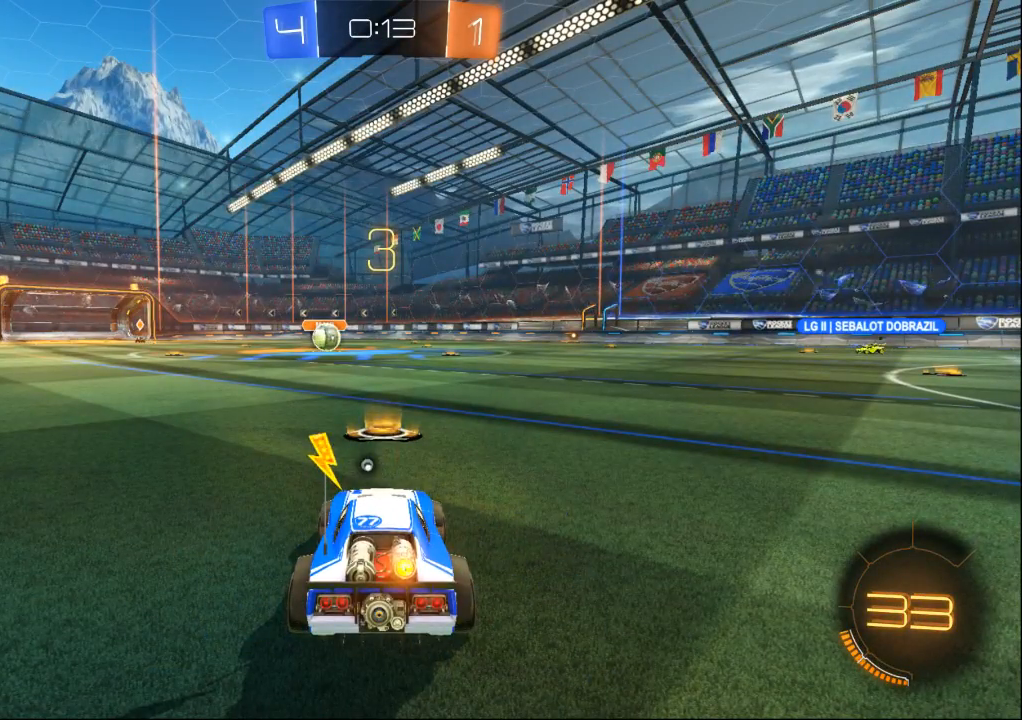
Gameplay with a controller (Xbox layout); each line is a JSON object with the inputs held at the frame after it (dt_ms = milliseconds from this image to that frame). "events" lists button and stick changes between this image and that frame as [ms after this image, input, new state], when the widget could be followed in between. Not read: A B L2 L3 R2 R3 START X Y.
{"dt_ms": 500, "buttons": [], "left_stick": "center", "right_stick": "center", "events": [[33, "DPAD_UP", "down"], [100, "DPAD_UP", "up"], [167, "DPAD_UP", "down"], [233, "DPAD_UP", "up"], [400, "DPAD_UP", "down"], [467, "DPAD_UP", "up"]]}
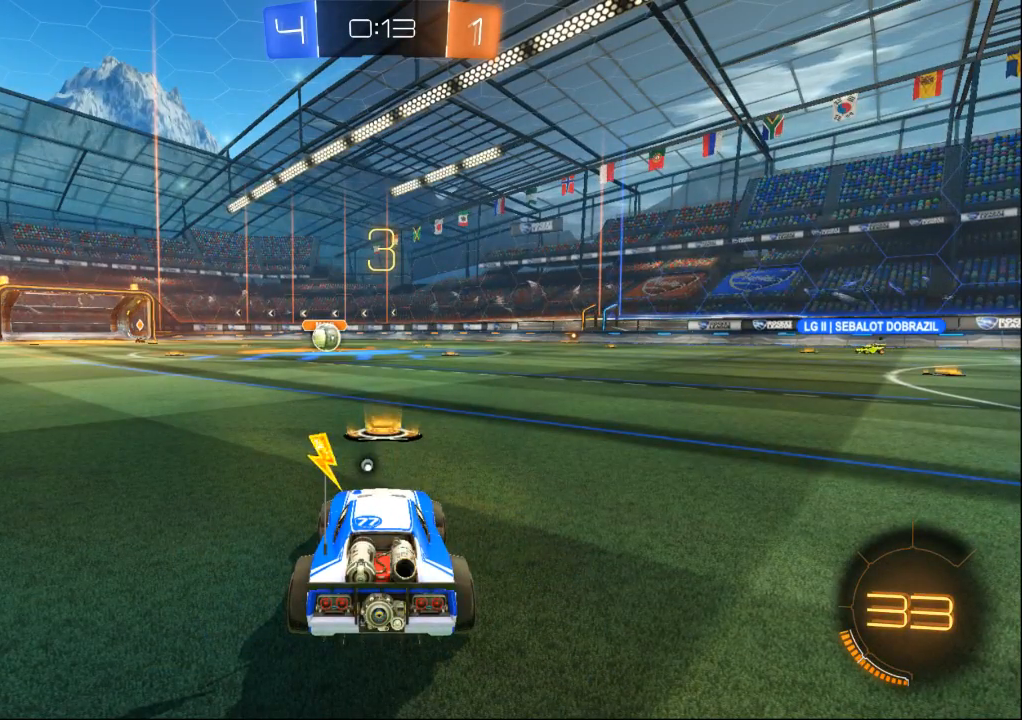
{"dt_ms": 500, "buttons": [], "left_stick": "center", "right_stick": "center", "events": []}
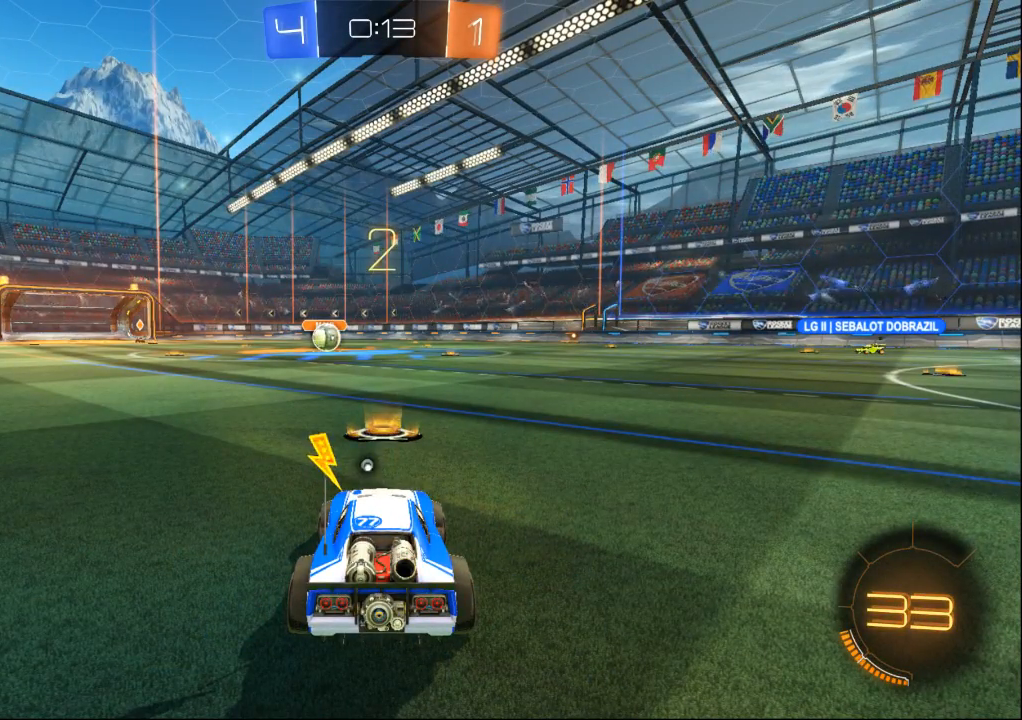
{"dt_ms": 500, "buttons": [], "left_stick": "center", "right_stick": "center", "events": []}
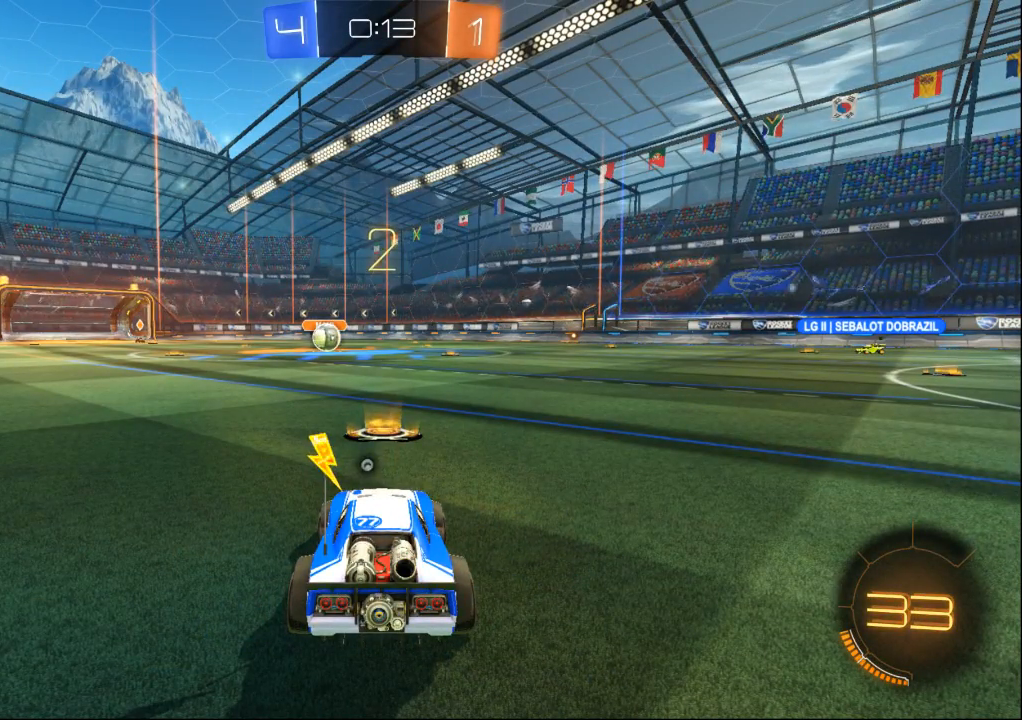
{"dt_ms": 500, "buttons": [], "left_stick": "center", "right_stick": "center", "events": []}
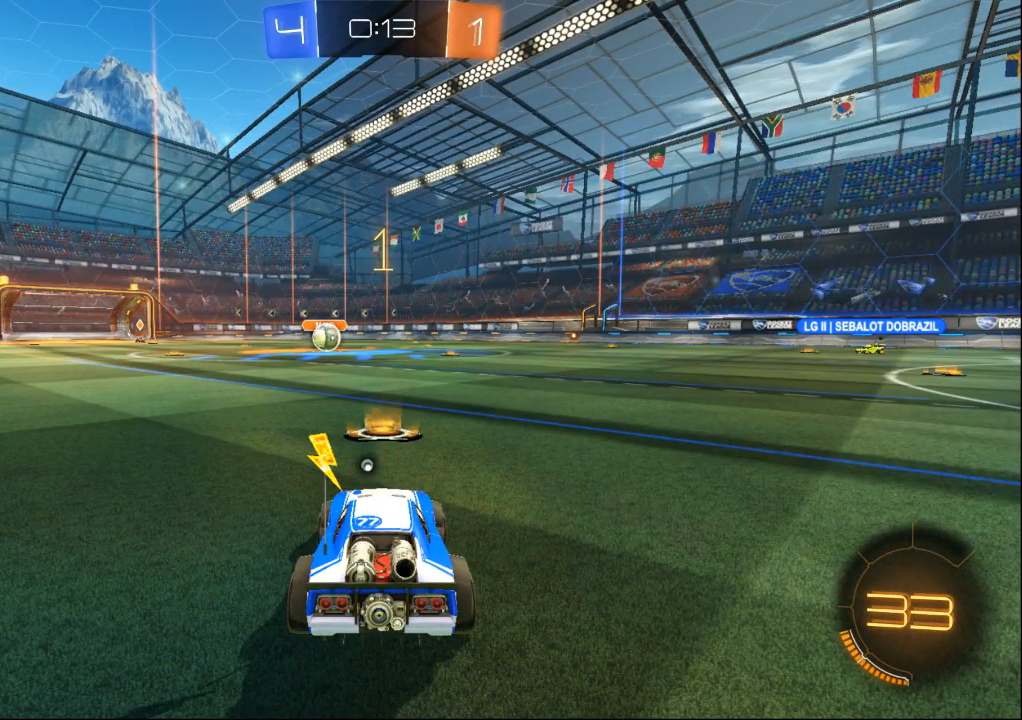
{"dt_ms": 500, "buttons": [], "left_stick": "center", "right_stick": "center", "events": []}
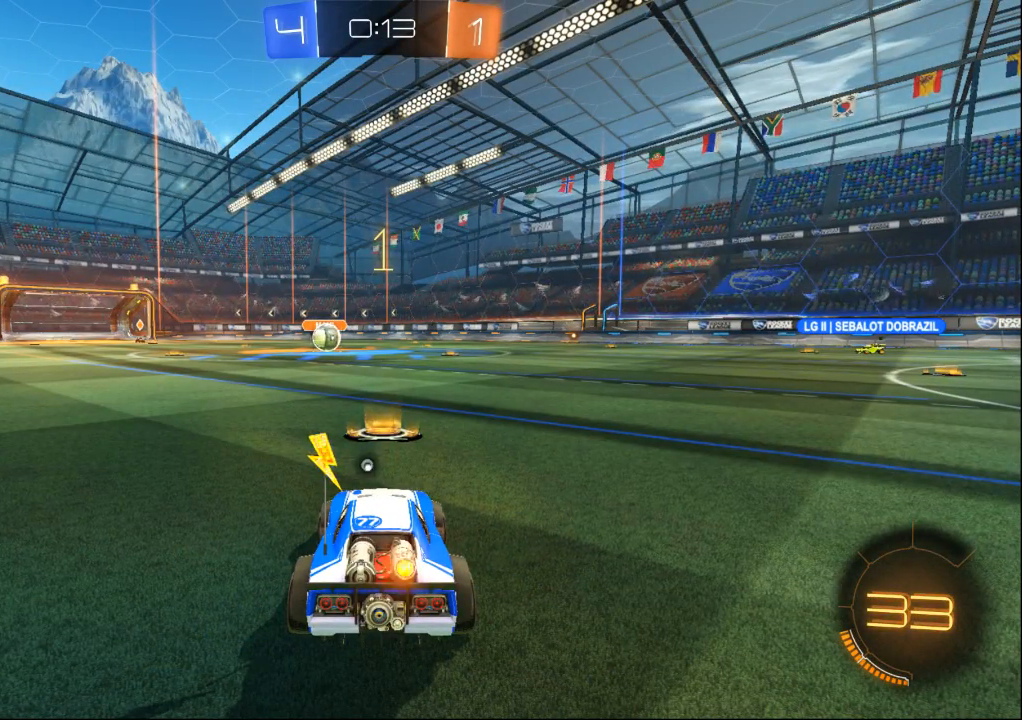
{"dt_ms": 500, "buttons": [], "left_stick": "center", "right_stick": "center", "events": [[333, "left_stick", "left"], [400, "left_stick", "center"]]}
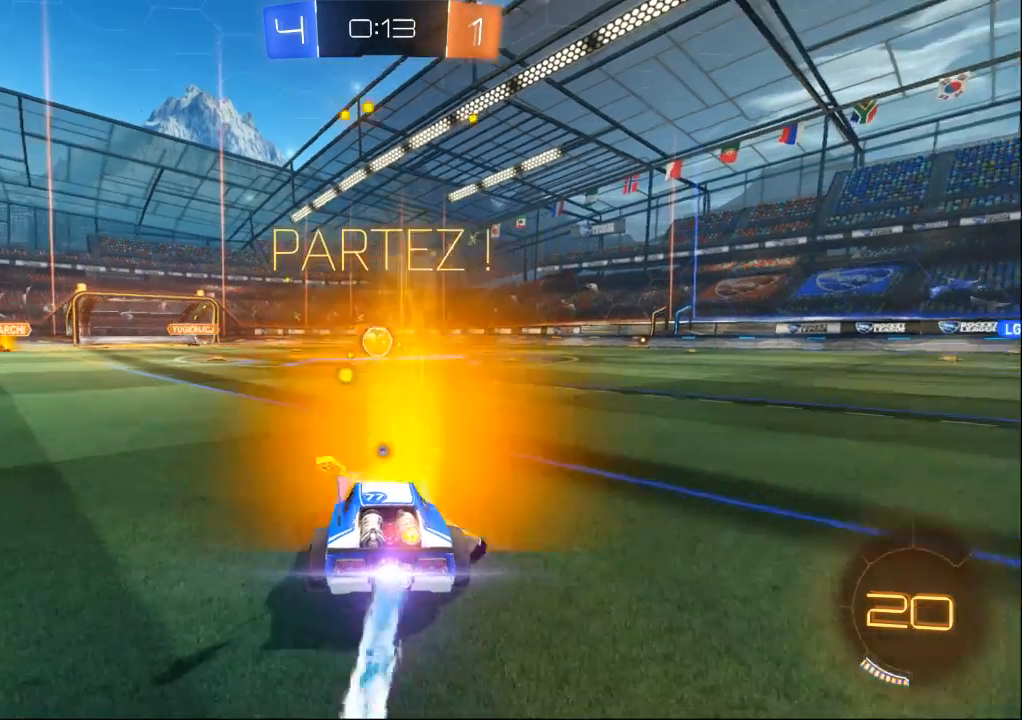
{"dt_ms": 1000, "buttons": [], "left_stick": "right", "right_stick": "center", "events": [[733, "left_stick", "right"], [800, "left_stick", "center"], [933, "left_stick", "right"]]}
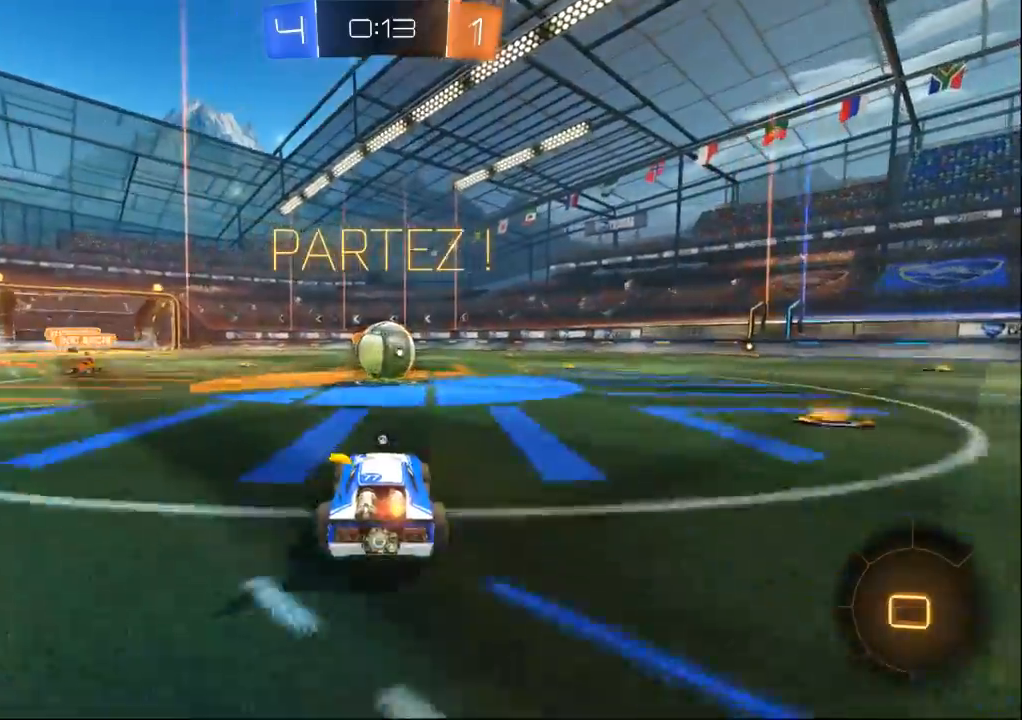
{"dt_ms": 500, "buttons": [], "left_stick": "up", "right_stick": "center", "events": [[33, "left_stick", "center"], [233, "left_stick", "up"]]}
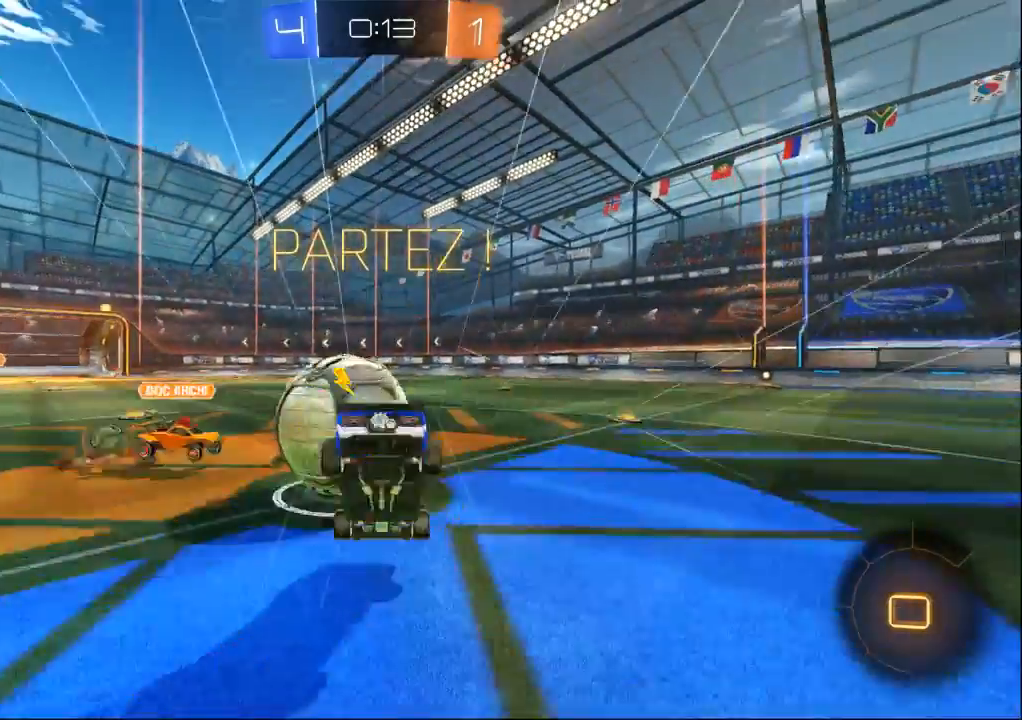
{"dt_ms": 1000, "buttons": [], "left_stick": "center", "right_stick": "center", "events": [[100, "left_stick", "center"], [533, "left_stick", "right"], [733, "left_stick", "center"]]}
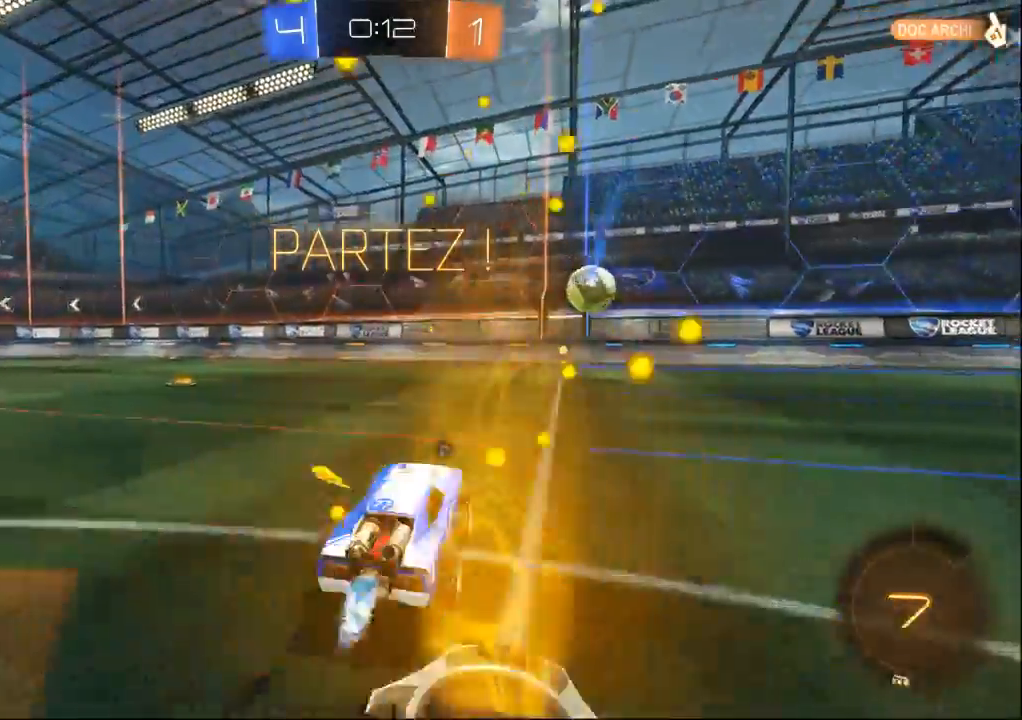
{"dt_ms": 500, "buttons": [], "left_stick": "center", "right_stick": "center", "events": [[33, "left_stick", "right"], [100, "left_stick", "center"], [333, "left_stick", "left"], [467, "left_stick", "center"]]}
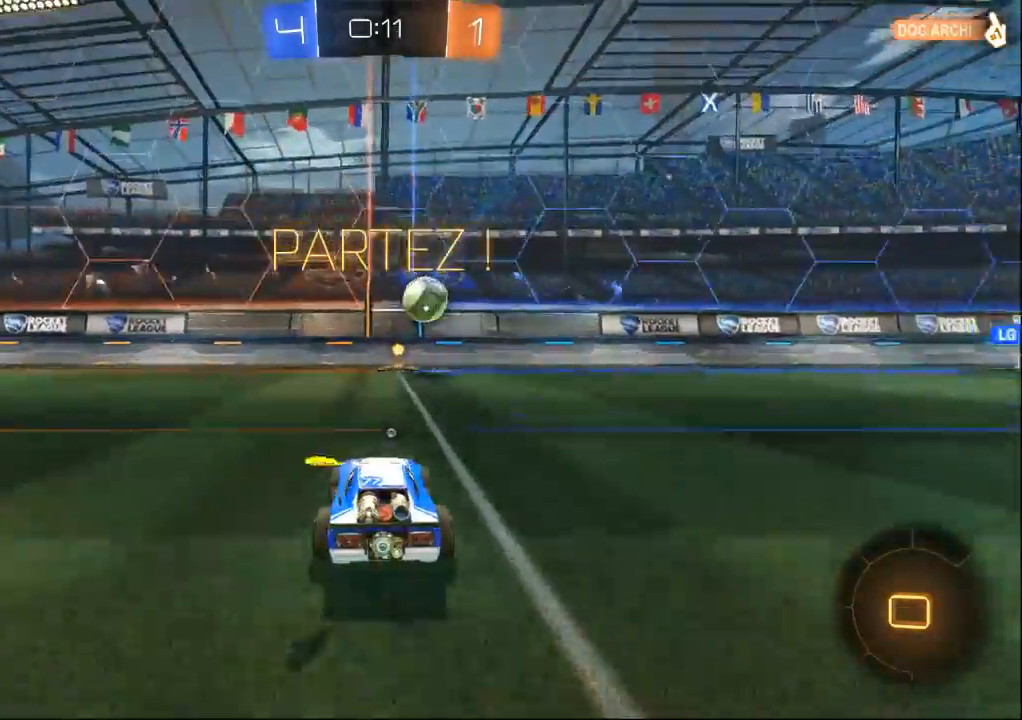
{"dt_ms": 500, "buttons": [], "left_stick": "center", "right_stick": "center", "events": []}
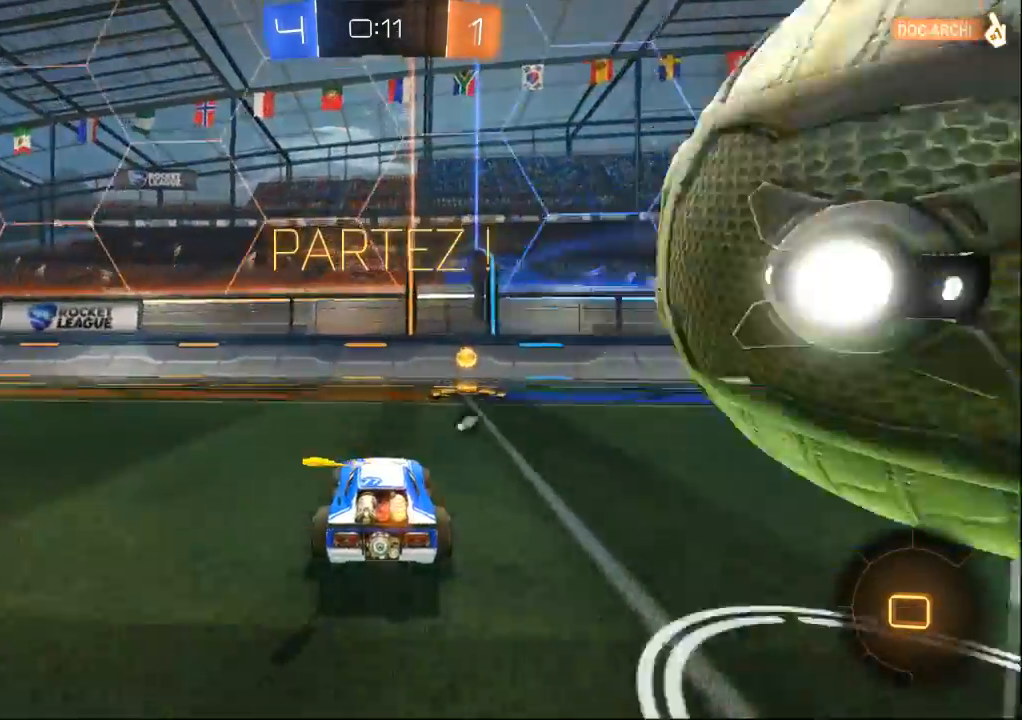
{"dt_ms": 500, "buttons": [], "left_stick": "right", "right_stick": "center", "events": [[167, "left_stick", "right"]]}
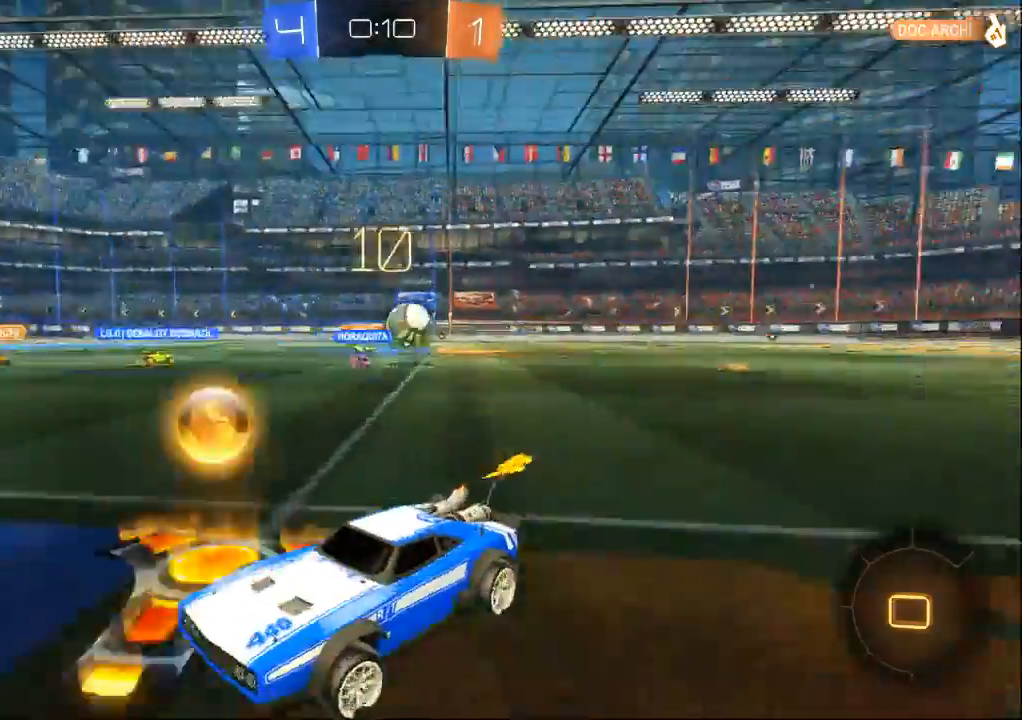
{"dt_ms": 500, "buttons": [], "left_stick": "right", "right_stick": "center", "events": []}
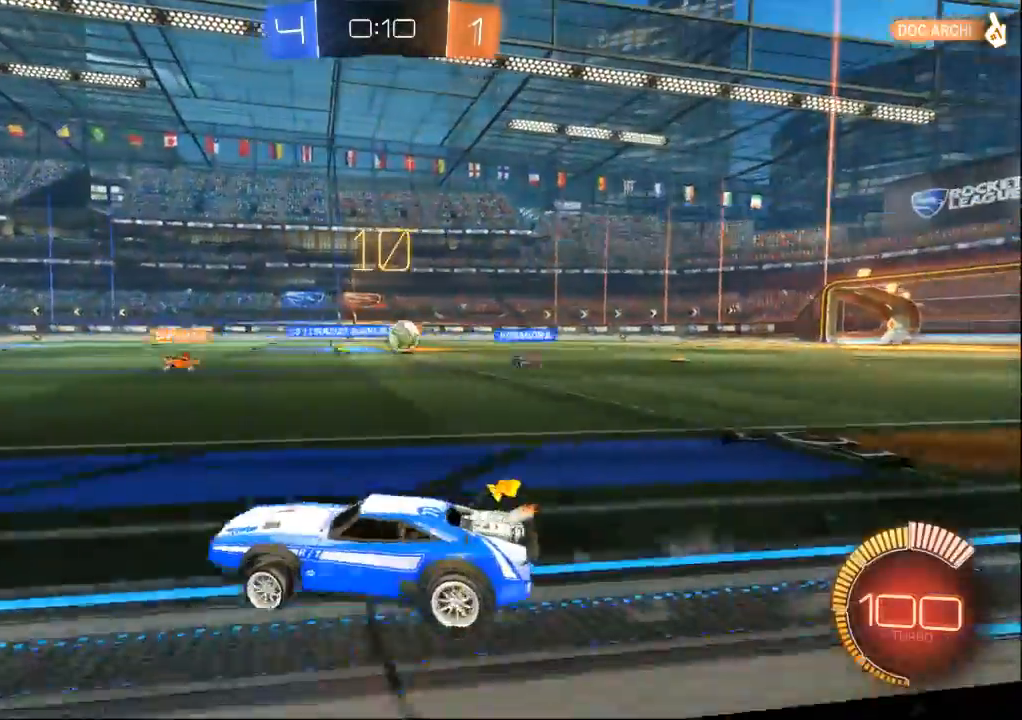
{"dt_ms": 500, "buttons": [], "left_stick": "center", "right_stick": "center", "events": [[167, "left_stick", "center"], [300, "left_stick", "right"], [400, "left_stick", "center"]]}
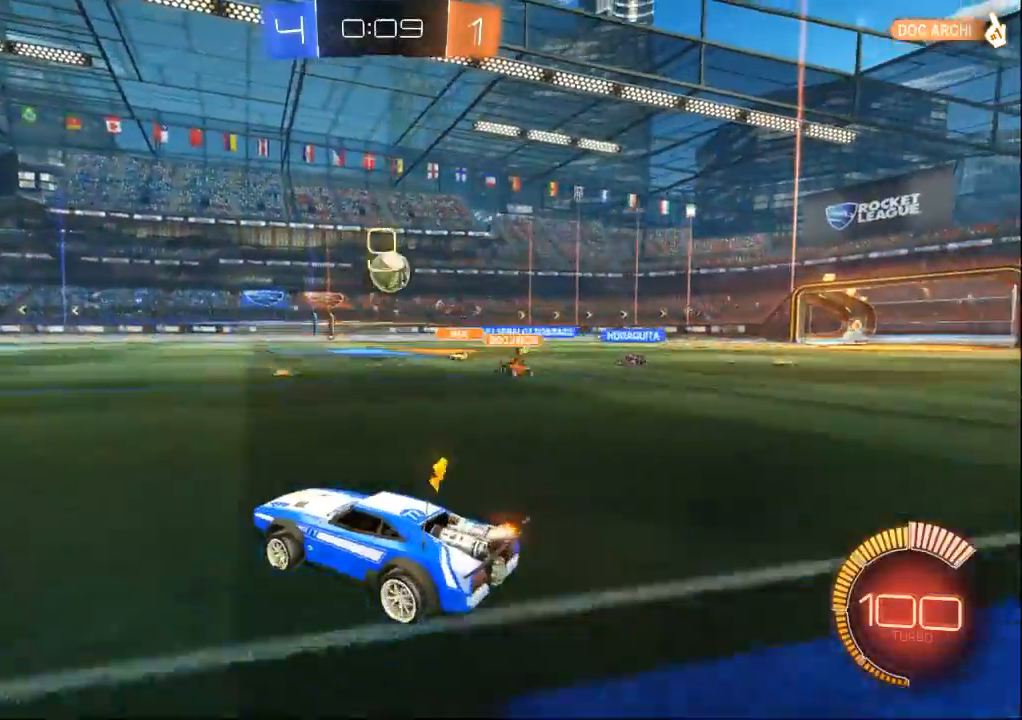
{"dt_ms": 500, "buttons": [], "left_stick": "center", "right_stick": "center", "events": [[167, "left_stick", "left"], [233, "left_stick", "center"], [333, "left_stick", "right"], [467, "left_stick", "center"]]}
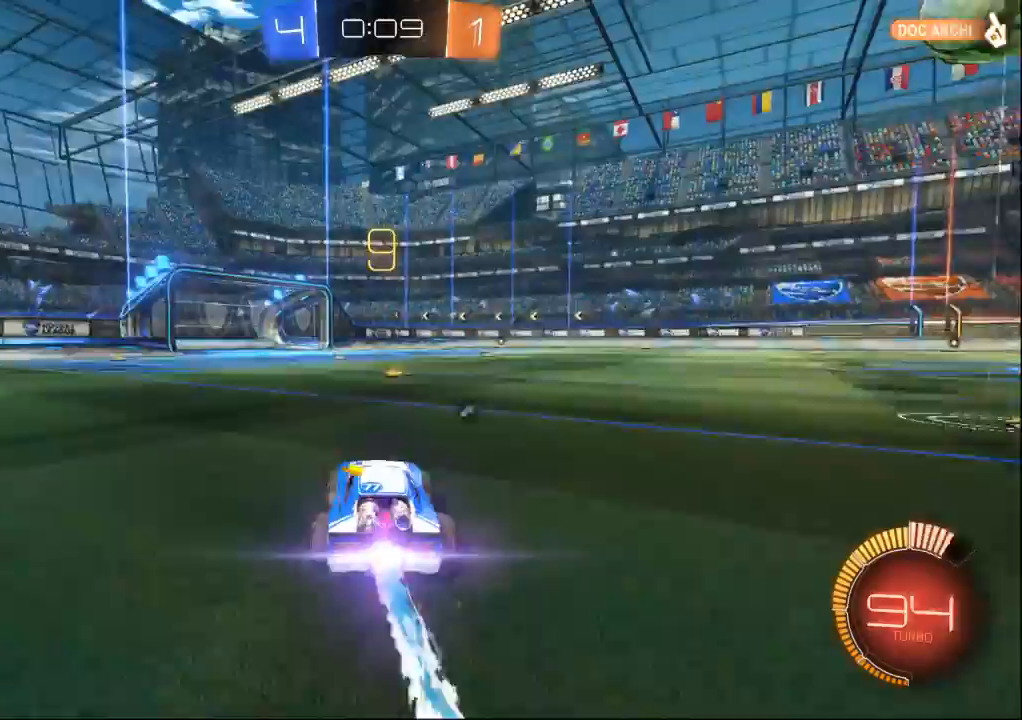
{"dt_ms": 500, "buttons": [], "left_stick": "center", "right_stick": "center", "events": [[300, "left_stick", "left"], [400, "left_stick", "center"]]}
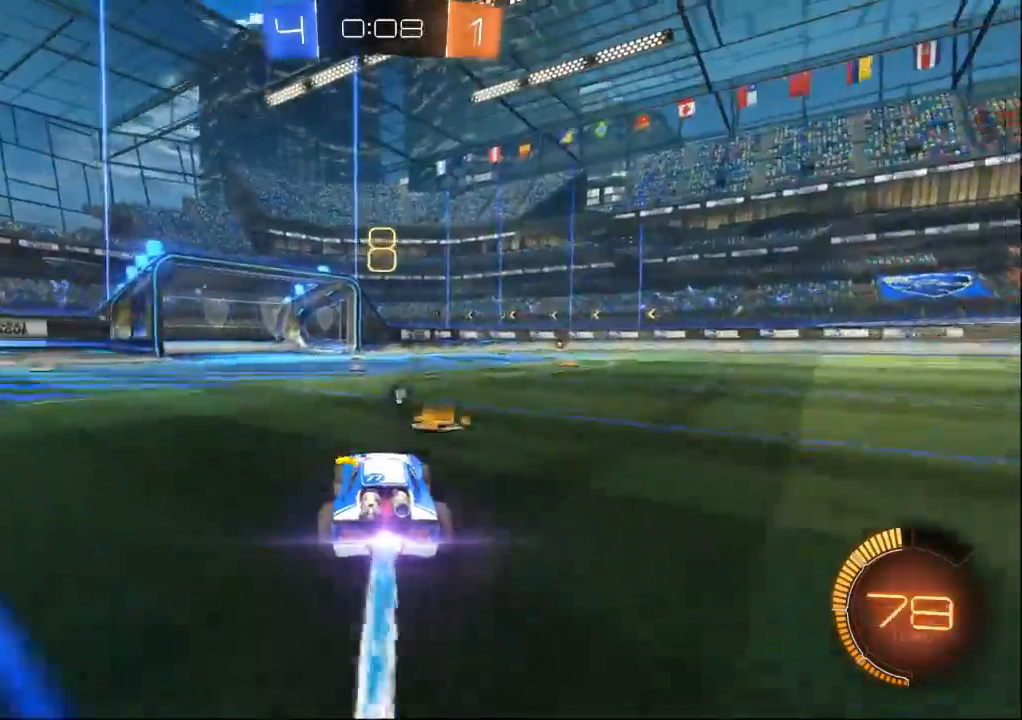
{"dt_ms": 500, "buttons": [], "left_stick": "center", "right_stick": "center", "events": []}
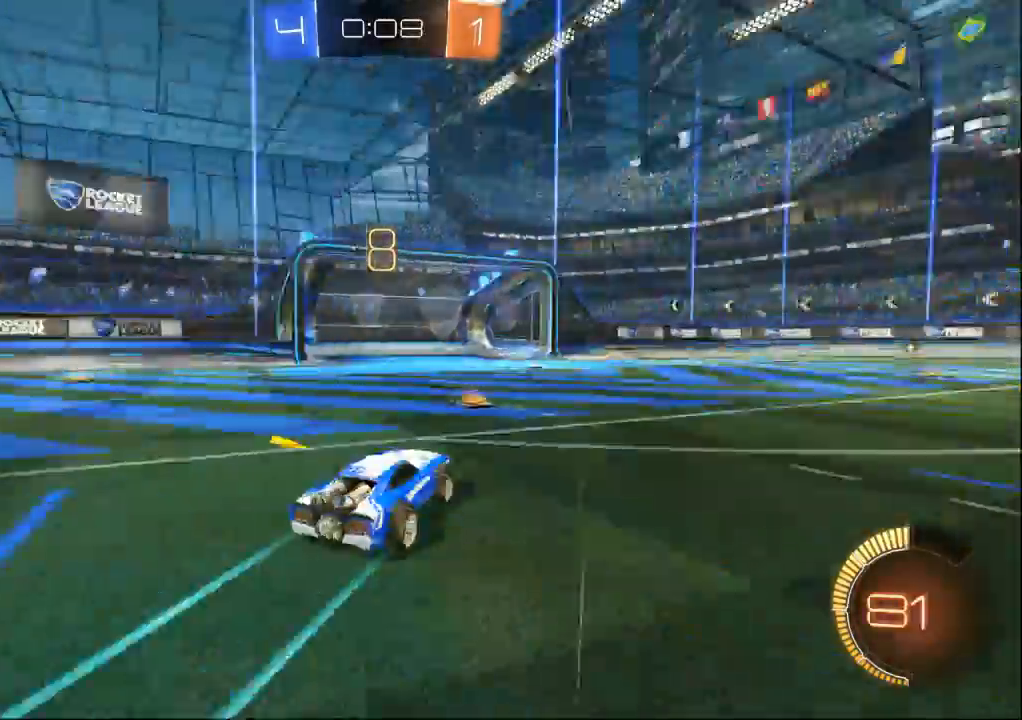
{"dt_ms": 500, "buttons": [], "left_stick": "left", "right_stick": "center", "events": [[467, "left_stick", "left"]]}
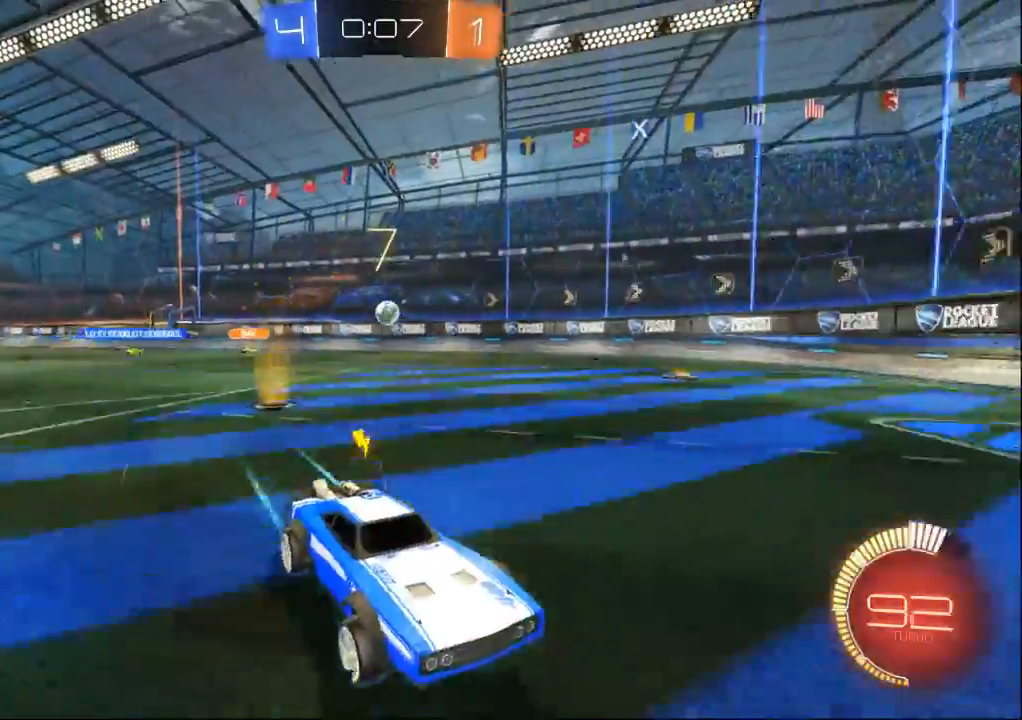
{"dt_ms": 500, "buttons": [], "left_stick": "center", "right_stick": "center", "events": [[233, "left_stick", "center"], [300, "left_stick", "left"], [467, "left_stick", "center"]]}